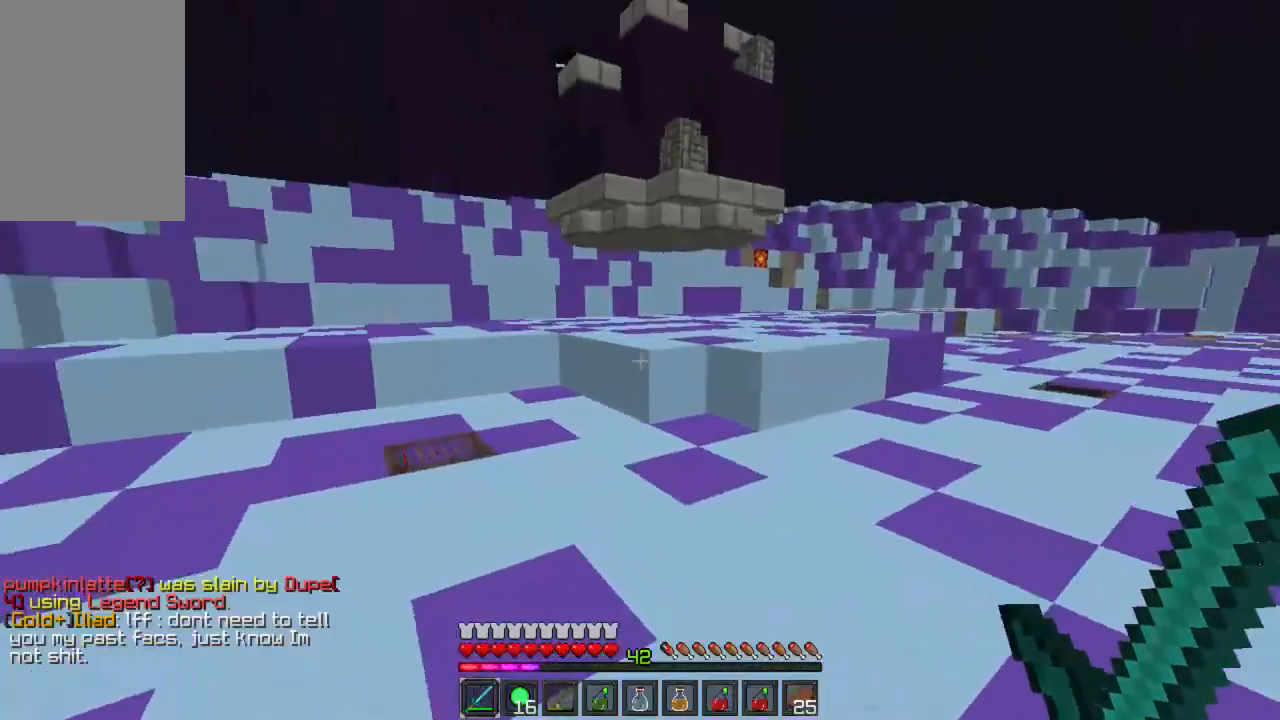
Gameplay with keyboard and mouse; each line is a JSON object with the keys and mouse buttons held at the frame after it. "events" lists presses ("down") and releases ("up") of "a", "d", "s", "w", "mouse_left" and "mouse_right" between this image and that frame as [ms after this image, input, new state], when the widget could be followed in between. "mouse_left", "mouse_right" = the "left", "right" buttons of the "mouse" list. No other keys are recorded. Fast repeated clicks can show as one long hold. Mouse movement is not recorded.
{"keys": ["w"], "mouse": [], "events": [[333, "d", "up"]]}
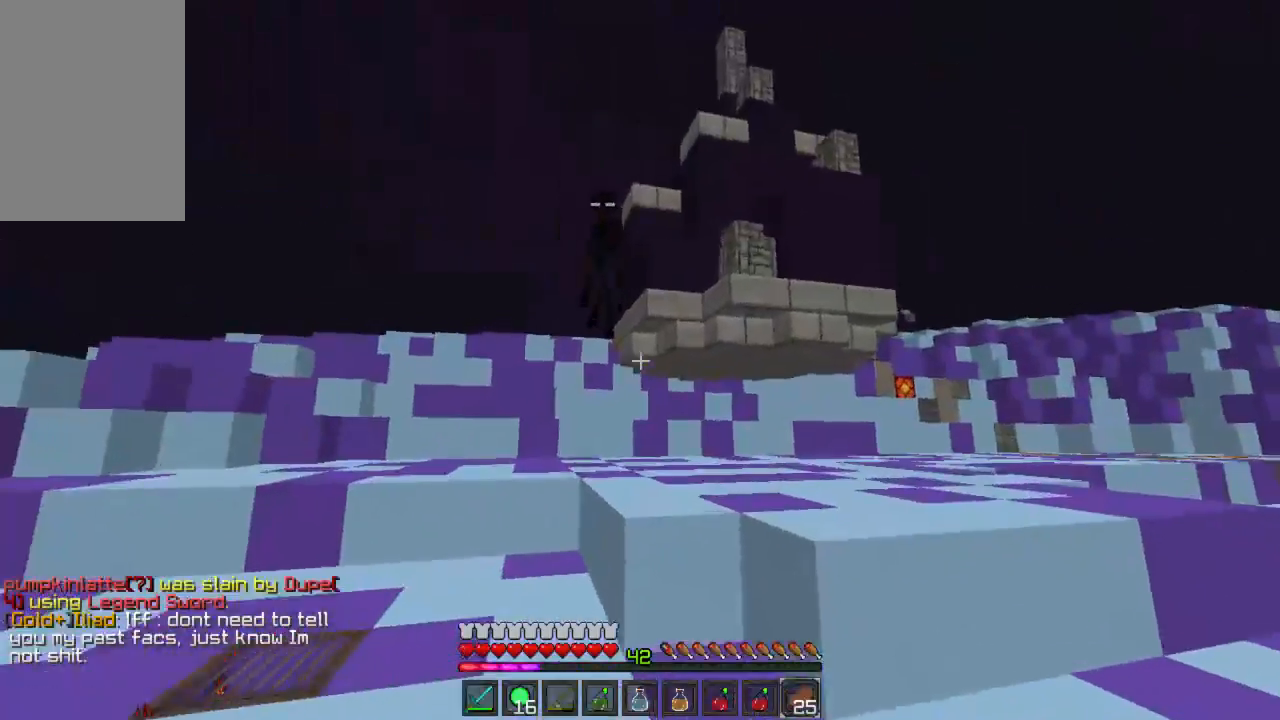
{"keys": ["w"], "mouse": ["left"], "events": [[156, "mouse_left", "down"], [200, "mouse_left", "up"], [267, "mouse_left", "down"], [311, "mouse_left", "up"], [378, "mouse_left", "down"], [422, "mouse_left", "up"], [489, "mouse_left", "down"]]}
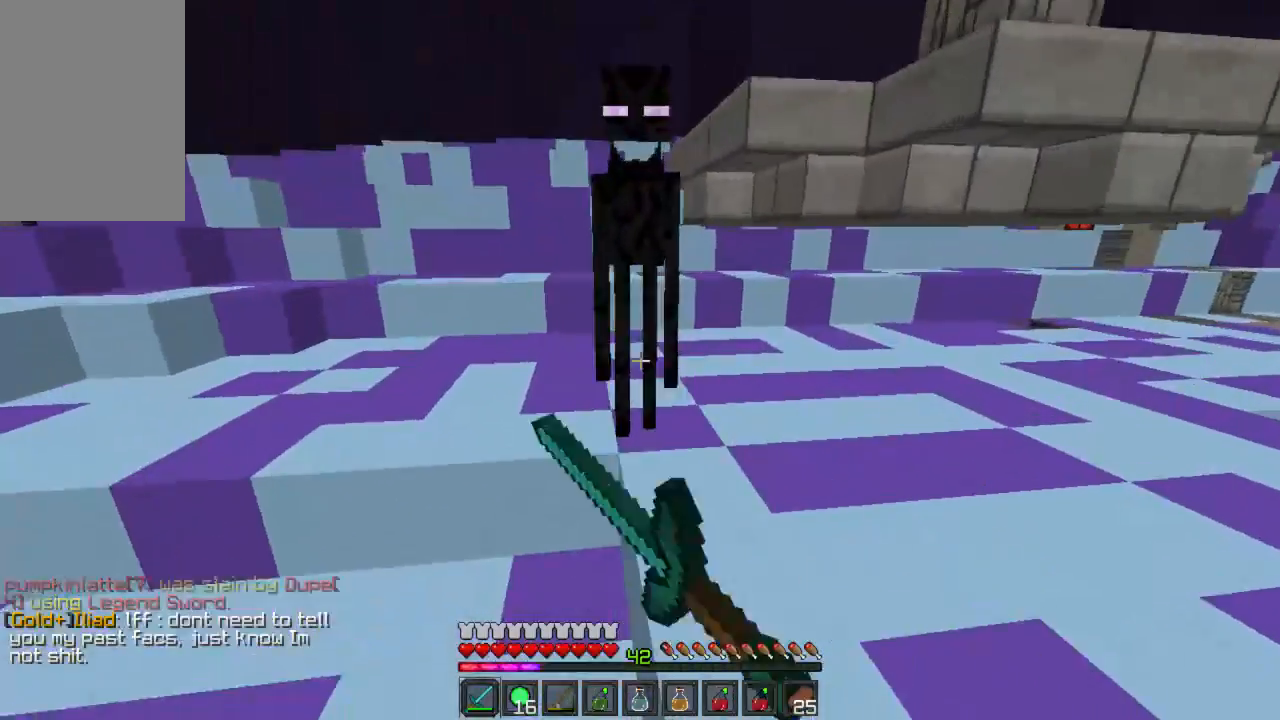
{"keys": ["a", "w"], "mouse": ["left"], "events": [[45, "mouse_left", "up"], [89, "mouse_left", "down"], [156, "mouse_left", "up"], [178, "a", "down"], [178, "w", "up"], [222, "mouse_left", "down"], [267, "w", "down"], [289, "mouse_left", "up"], [311, "a", "up"], [333, "mouse_left", "down"], [378, "a", "down"], [422, "mouse_left", "up"], [445, "mouse_left", "down"]]}
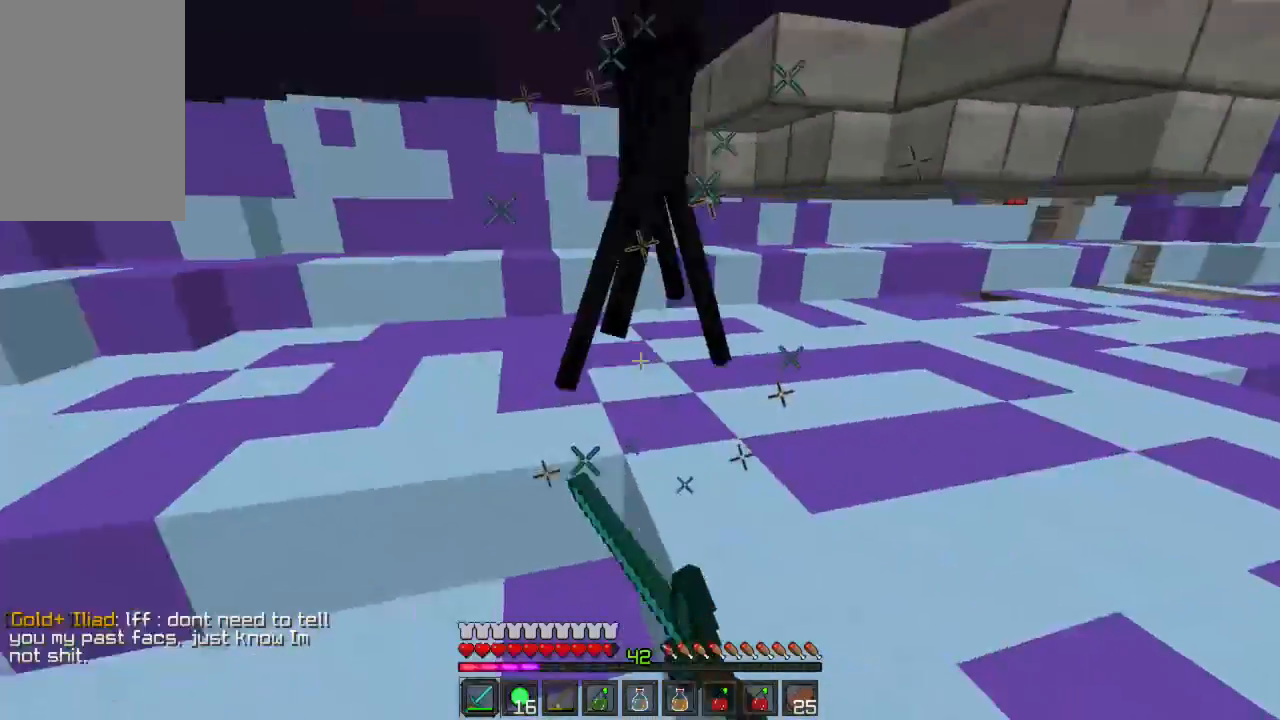
{"keys": ["a", "w"], "mouse": [], "events": [[44, "mouse_left", "up"], [67, "a", "up"], [89, "mouse_left", "down"], [133, "mouse_left", "up"], [200, "mouse_left", "down"], [222, "a", "down"], [267, "mouse_left", "up"], [311, "mouse_left", "down"], [378, "a", "up"], [400, "mouse_left", "up"], [444, "mouse_left", "down"], [489, "a", "down"], [511, "mouse_left", "up"]]}
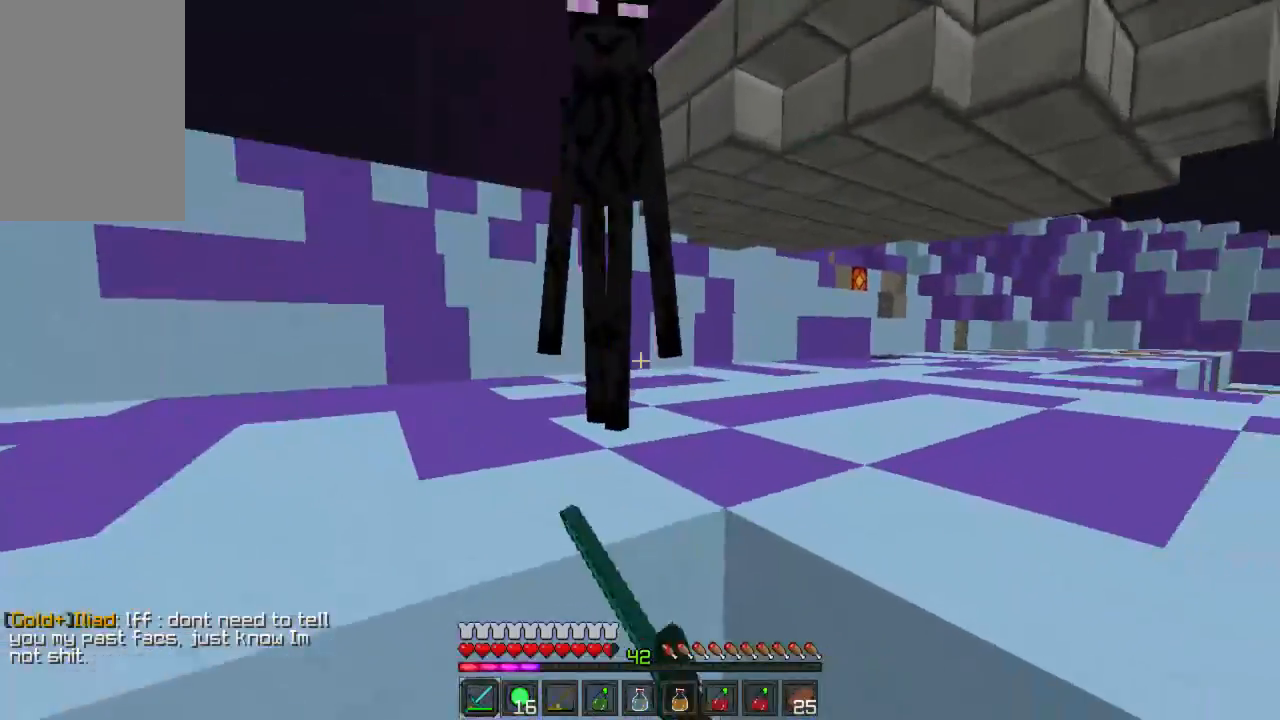
{"keys": ["w"], "mouse": ["left"], "events": [[67, "mouse_left", "down"], [133, "mouse_left", "up"], [178, "mouse_left", "down"], [245, "mouse_left", "up"], [311, "mouse_left", "down"], [378, "mouse_left", "up"], [445, "a", "up"], [445, "mouse_left", "down"]]}
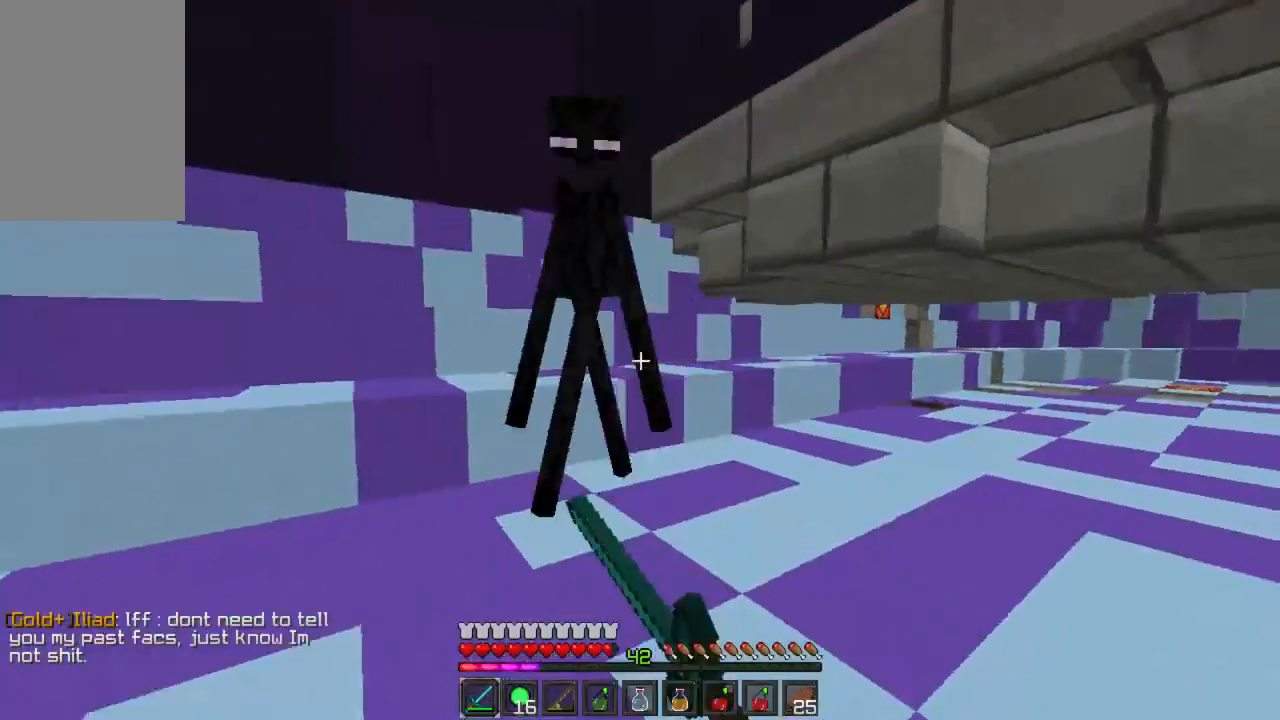
{"keys": ["w"], "mouse": ["left"], "events": [[44, "mouse_left", "up"], [89, "mouse_left", "down"], [178, "a", "down"], [178, "mouse_left", "up"], [222, "mouse_left", "down"], [289, "mouse_left", "up"], [378, "a", "up"], [378, "mouse_left", "down"], [444, "mouse_left", "up"], [511, "mouse_left", "down"]]}
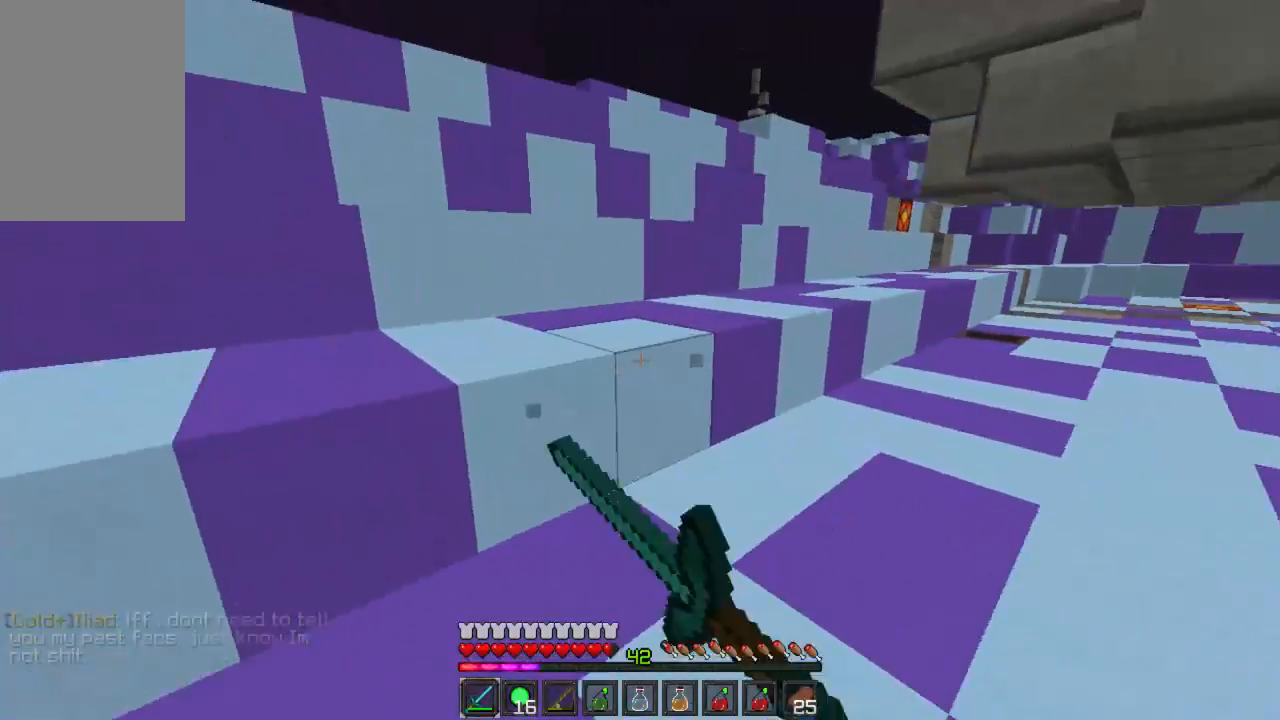
{"keys": ["w"], "mouse": [], "events": [[67, "mouse_left", "up"]]}
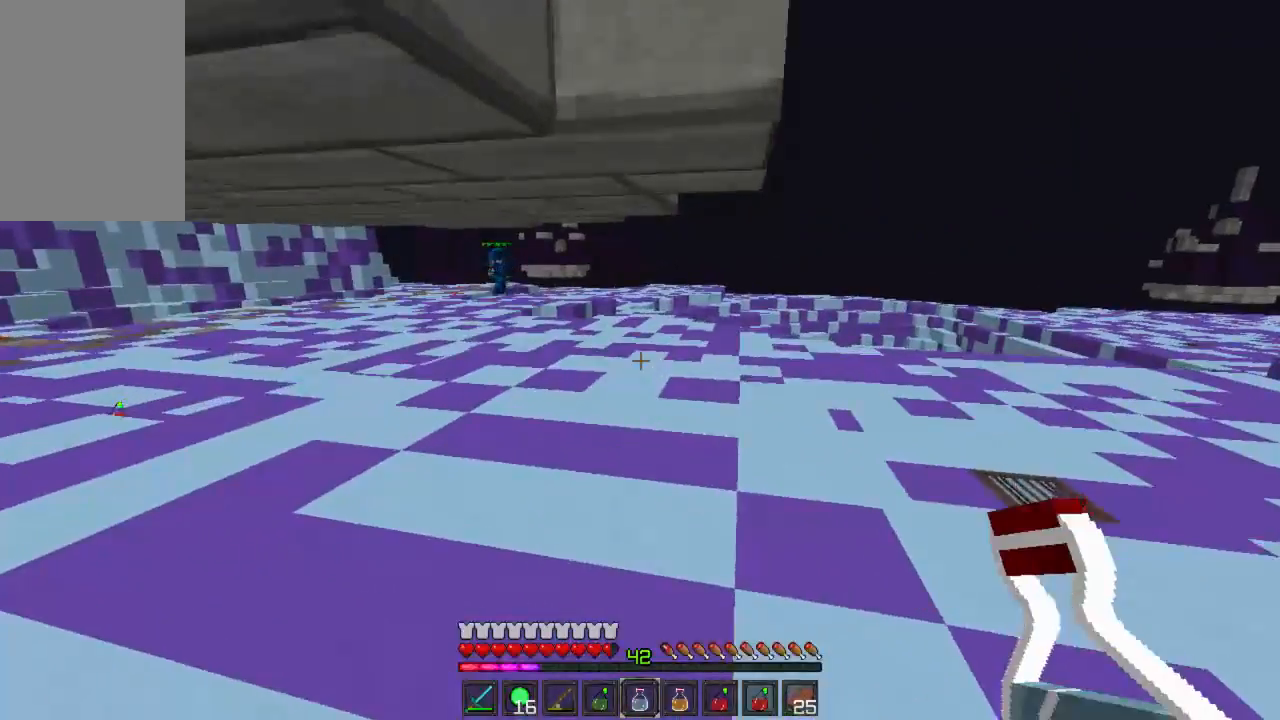
{"keys": ["a", "w"], "mouse": [], "events": [[133, "mouse_left", "down"], [200, "mouse_left", "up"], [267, "a", "down"], [289, "mouse_left", "down"], [333, "mouse_left", "up"], [400, "mouse_left", "down"], [511, "mouse_left", "up"]]}
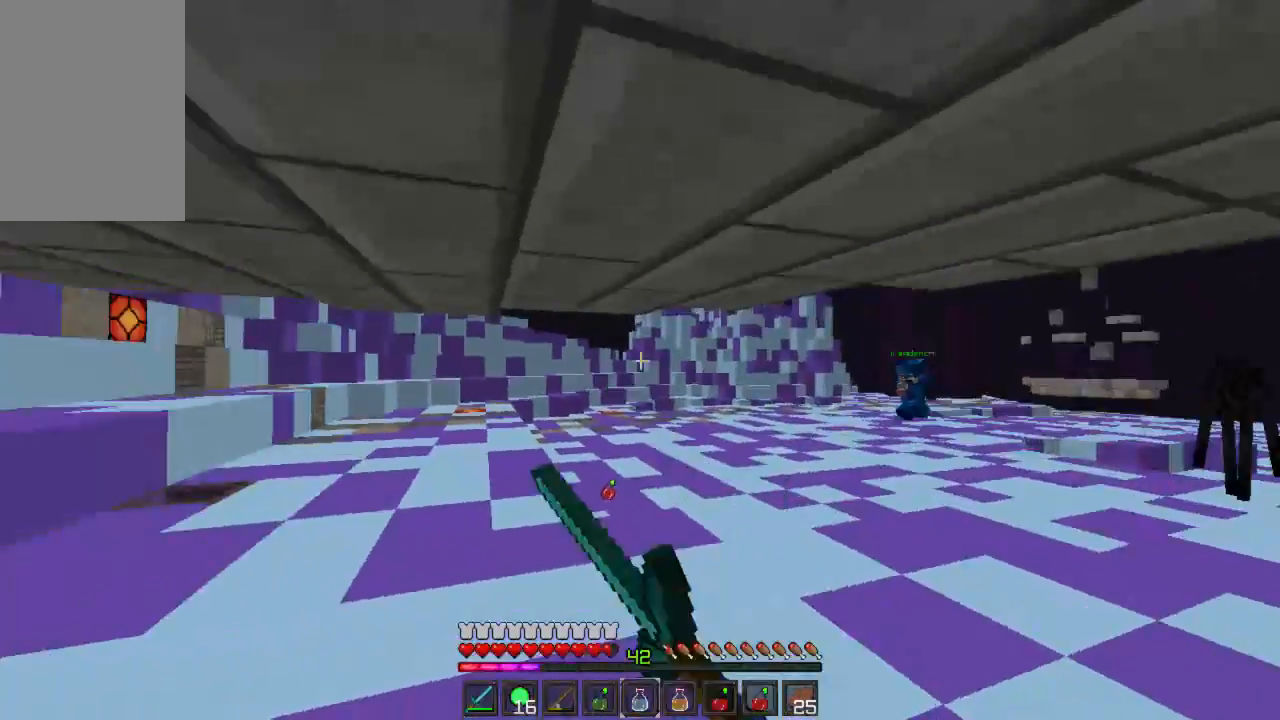
{"keys": ["w"], "mouse": [], "events": [[67, "a", "up"], [178, "mouse_right", "down"], [467, "mouse_right", "up"]]}
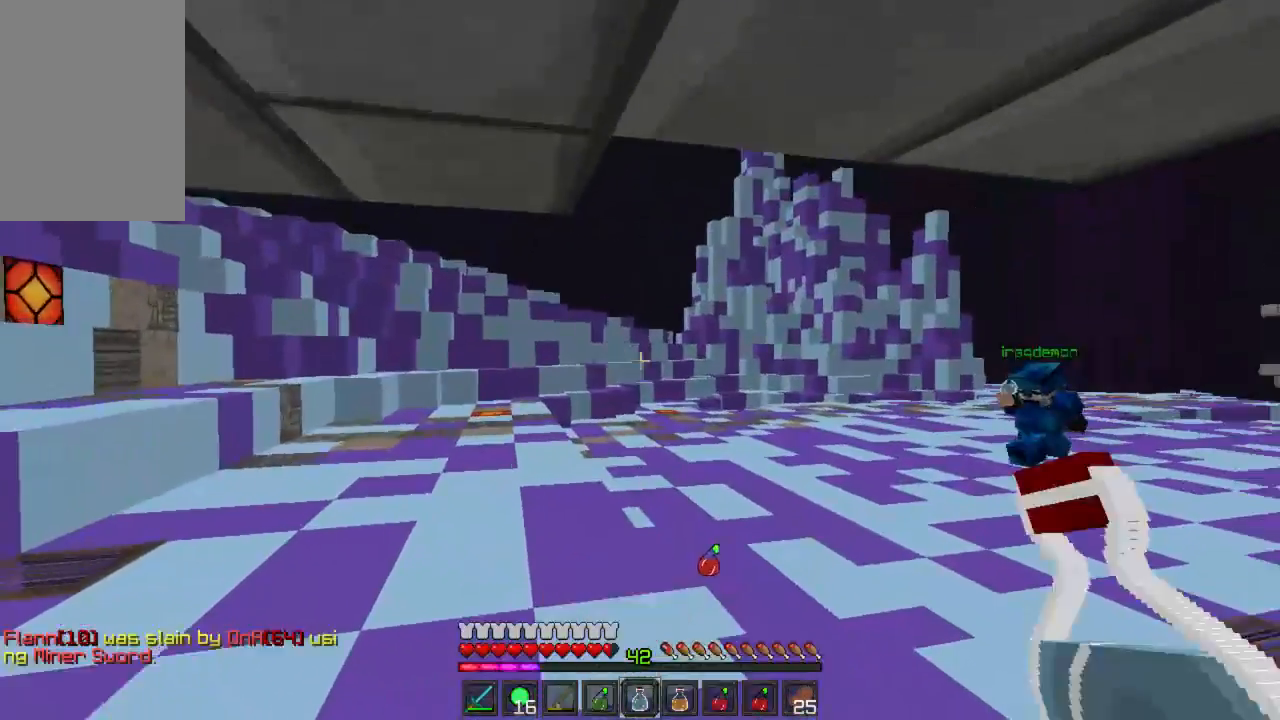
{"keys": ["w"], "mouse": ["left", "right"], "events": [[444, "mouse_left", "down"], [467, "mouse_right", "down"]]}
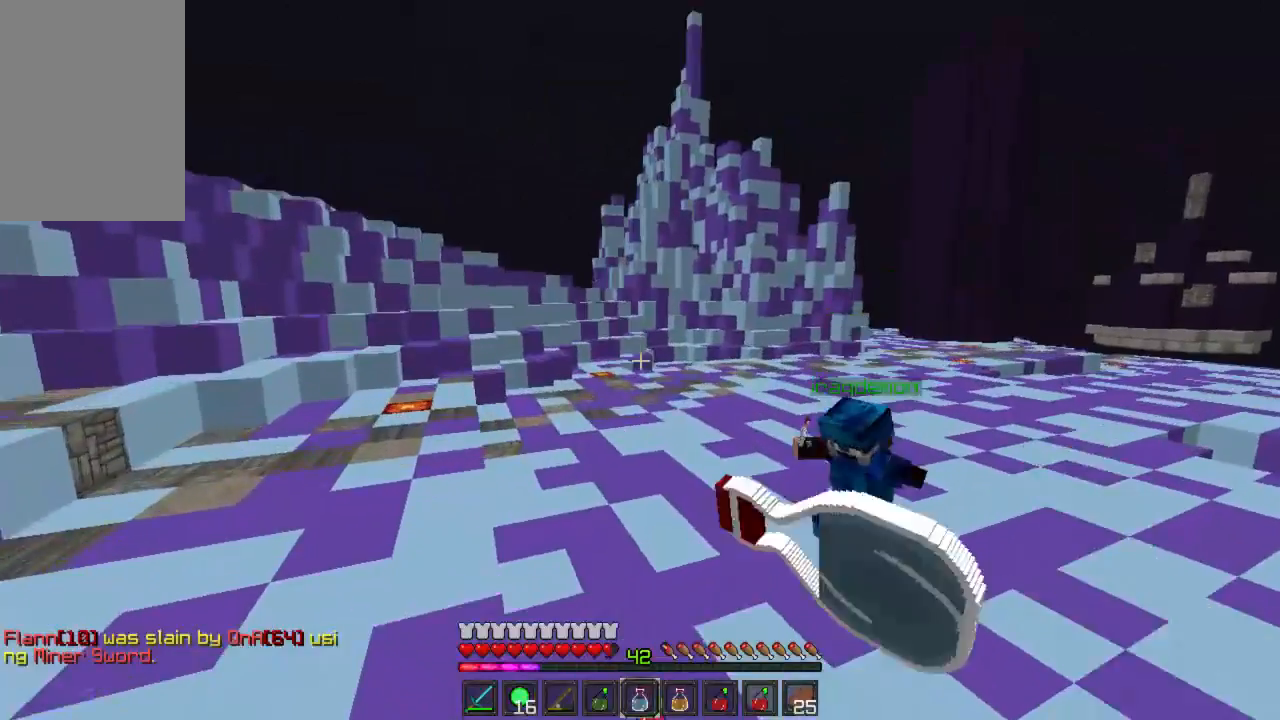
{"keys": ["w"], "mouse": ["right"], "events": [[22, "mouse_left", "up"]]}
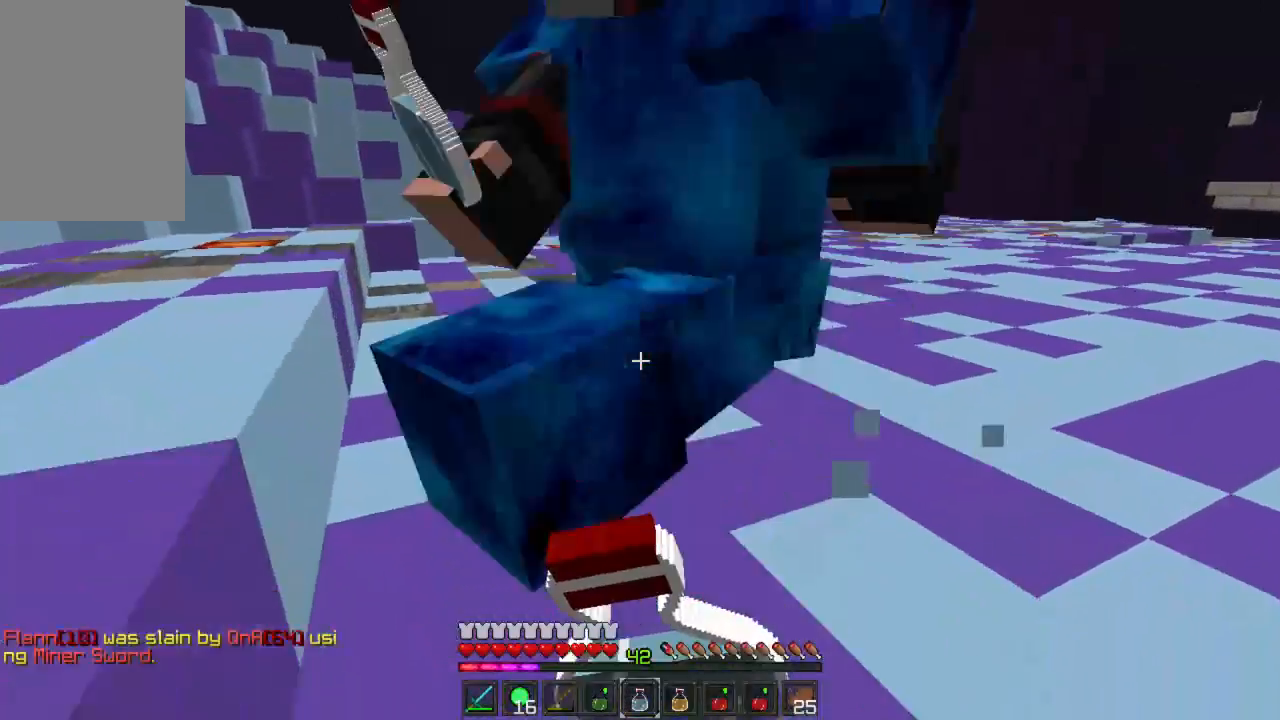
{"keys": ["a"], "mouse": ["right"], "events": [[156, "a", "down"], [222, "w", "up"]]}
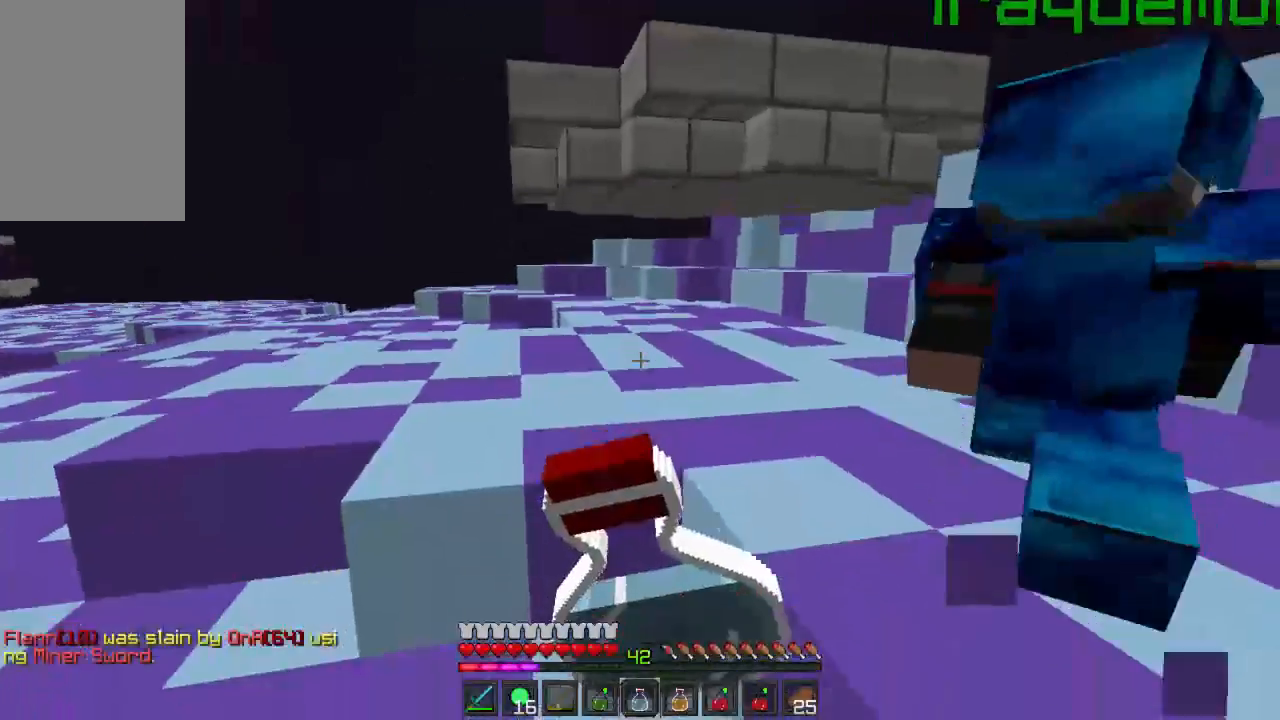
{"keys": ["d", "s"], "mouse": ["right"], "events": [[200, "s", "down"], [245, "a", "up"], [422, "d", "down"]]}
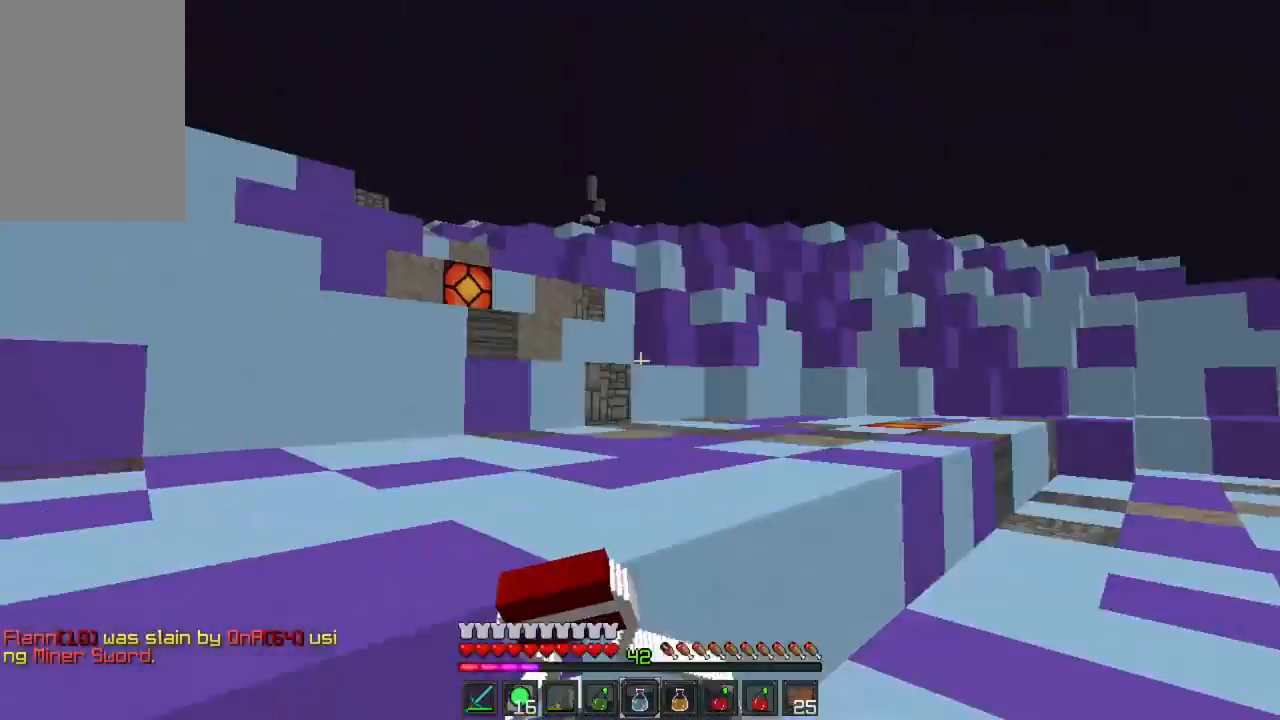
{"keys": [], "mouse": [], "events": [[22, "d", "up"], [44, "a", "down"], [267, "a", "up"], [378, "mouse_right", "up"], [467, "s", "up"]]}
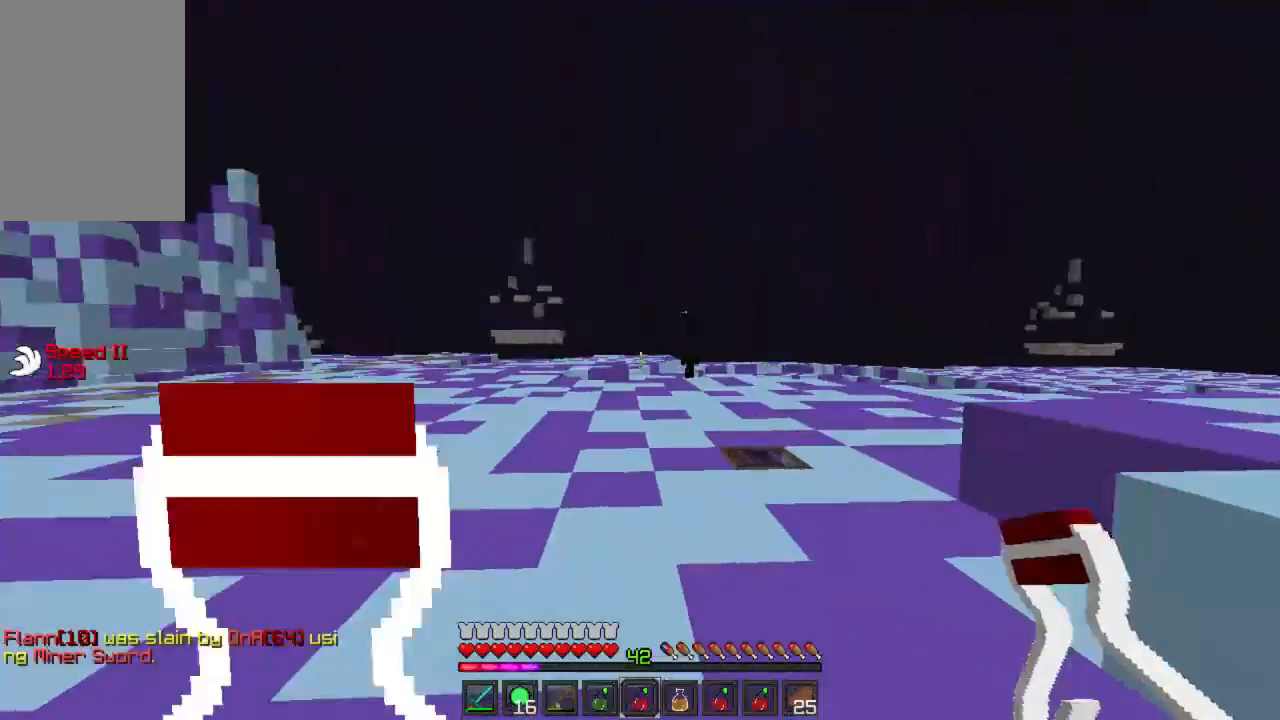
{"keys": ["w"], "mouse": [], "events": [[45, "w", "down"]]}
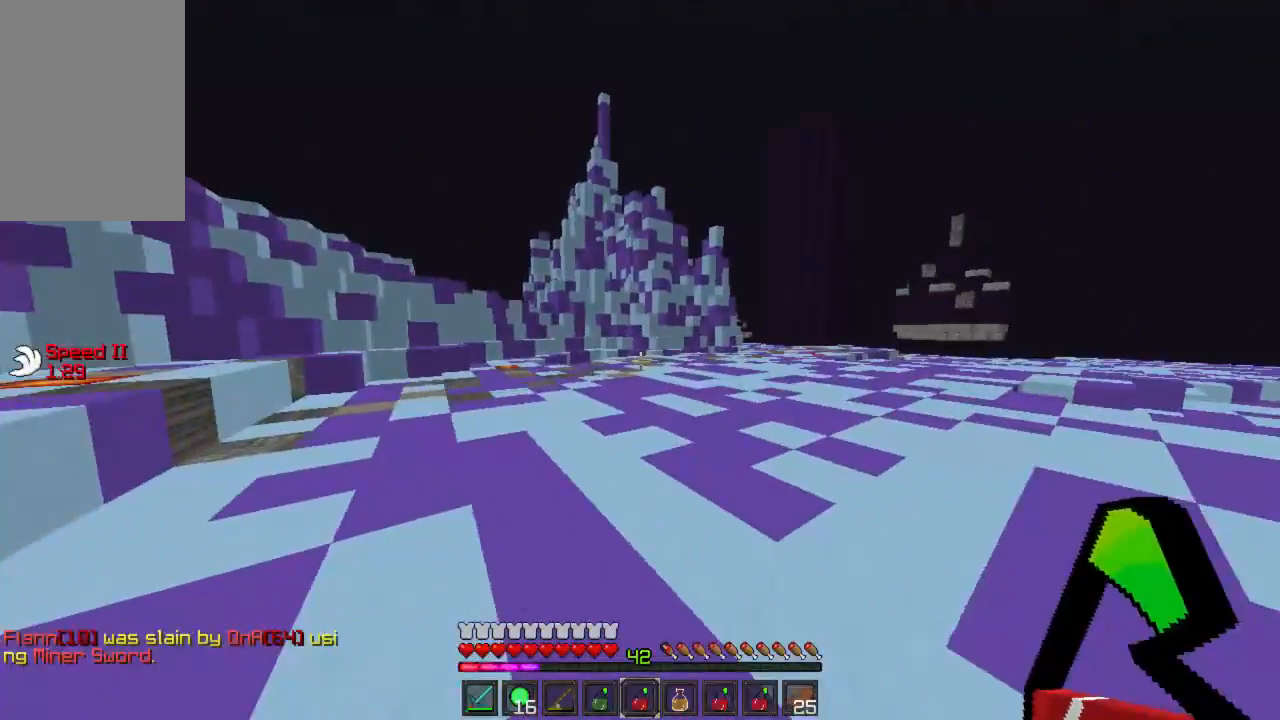
{"keys": [], "mouse": []}
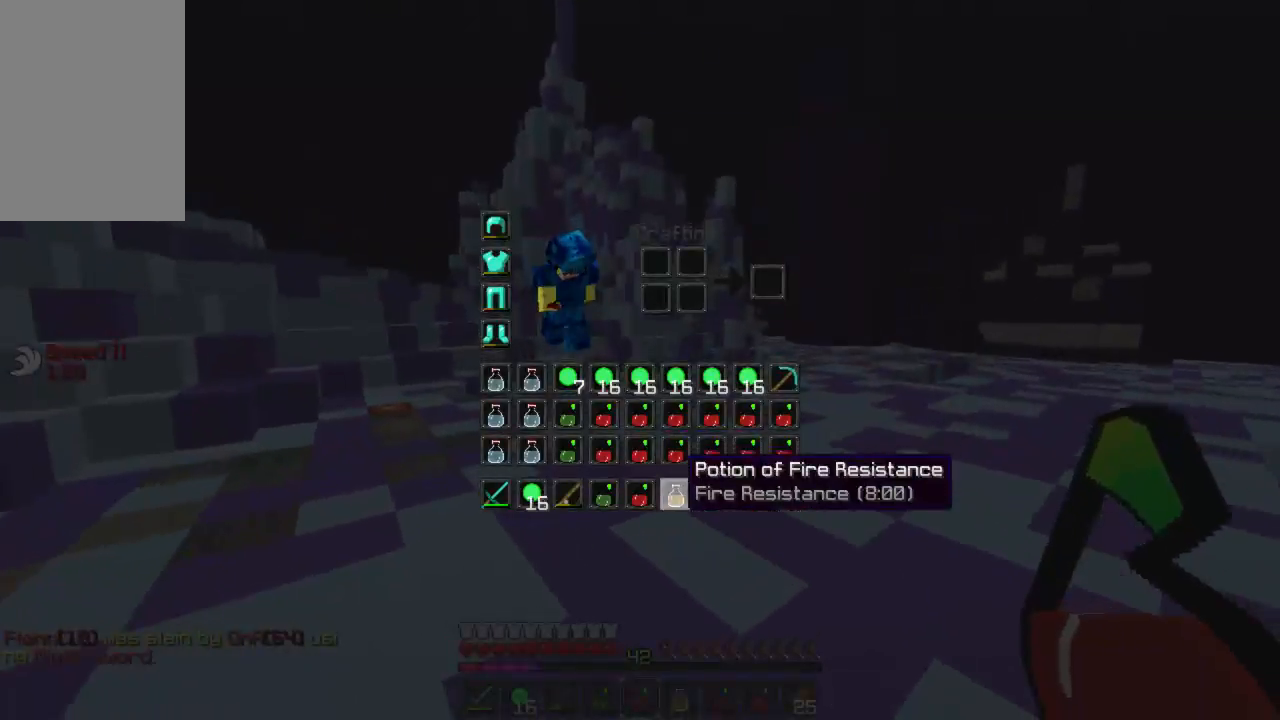
{"keys": [], "mouse": [], "events": []}
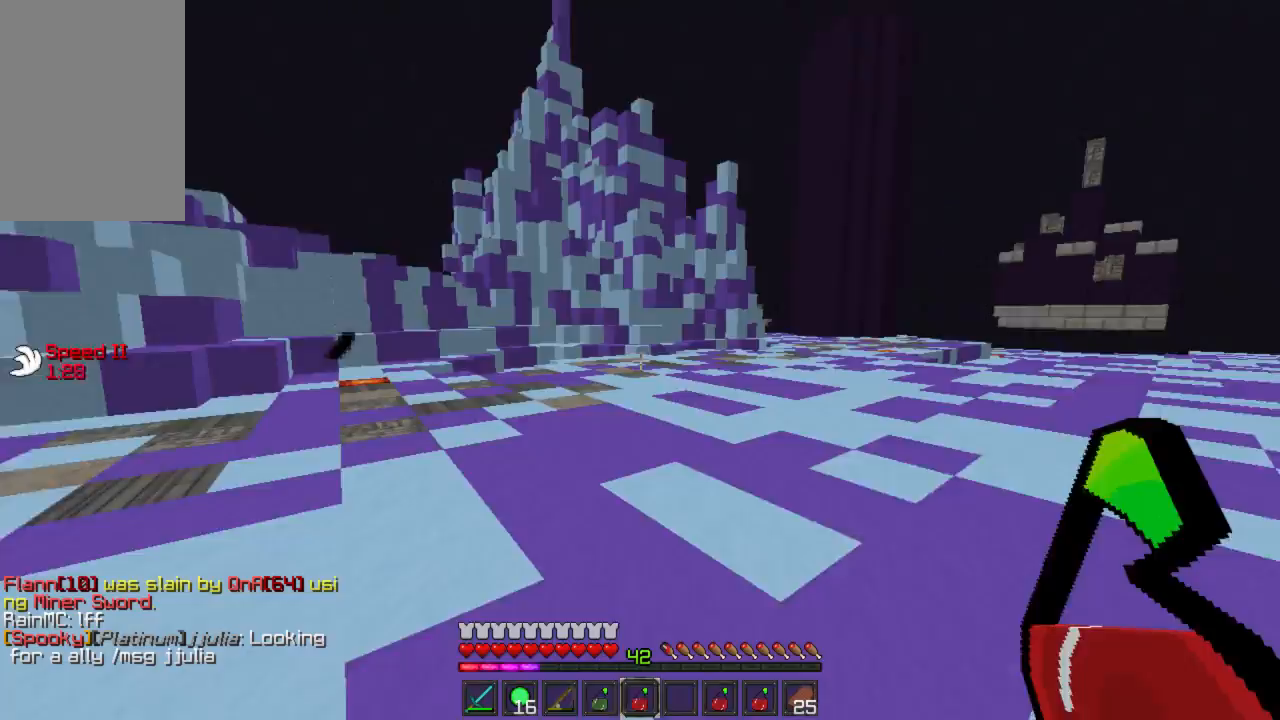
{"keys": [], "mouse": [], "events": [[178, "w", "down"], [356, "w", "up"]]}
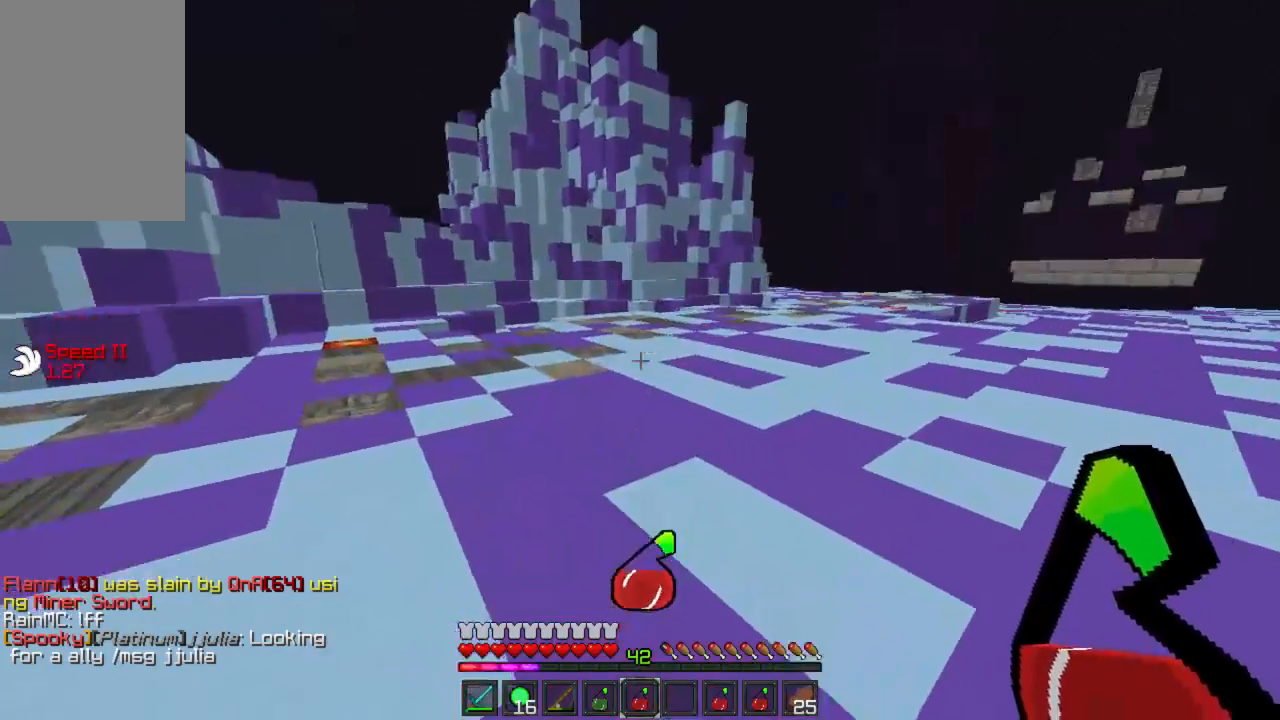
{"keys": ["a"], "mouse": [], "events": [[89, "w", "down"], [267, "mouse_left", "down"], [311, "mouse_left", "up"], [311, "w", "up"], [400, "mouse_left", "down"], [422, "a", "down"], [445, "mouse_left", "up"]]}
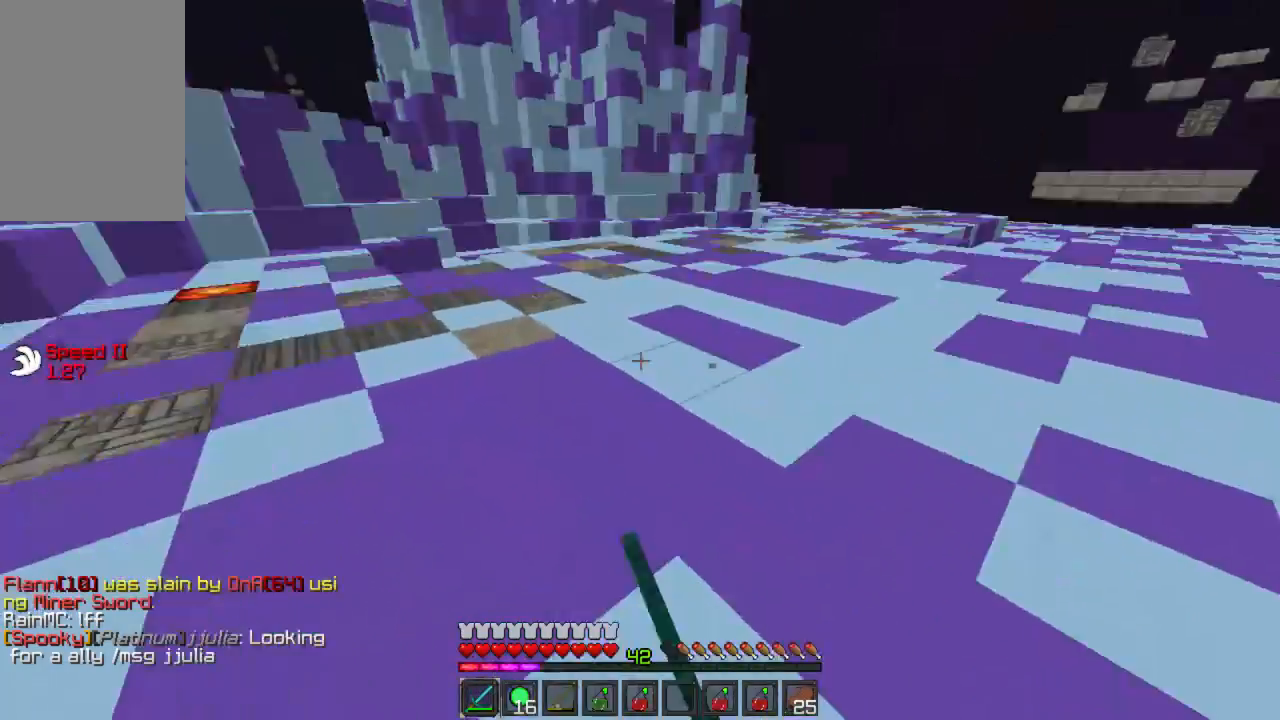
{"keys": ["w"], "mouse": [], "events": [[22, "mouse_left", "down"], [44, "s", "down"], [89, "mouse_left", "up"], [133, "mouse_left", "down"], [200, "mouse_left", "up"], [222, "a", "up"], [222, "s", "up"], [244, "d", "down"], [333, "w", "down"], [422, "d", "up"]]}
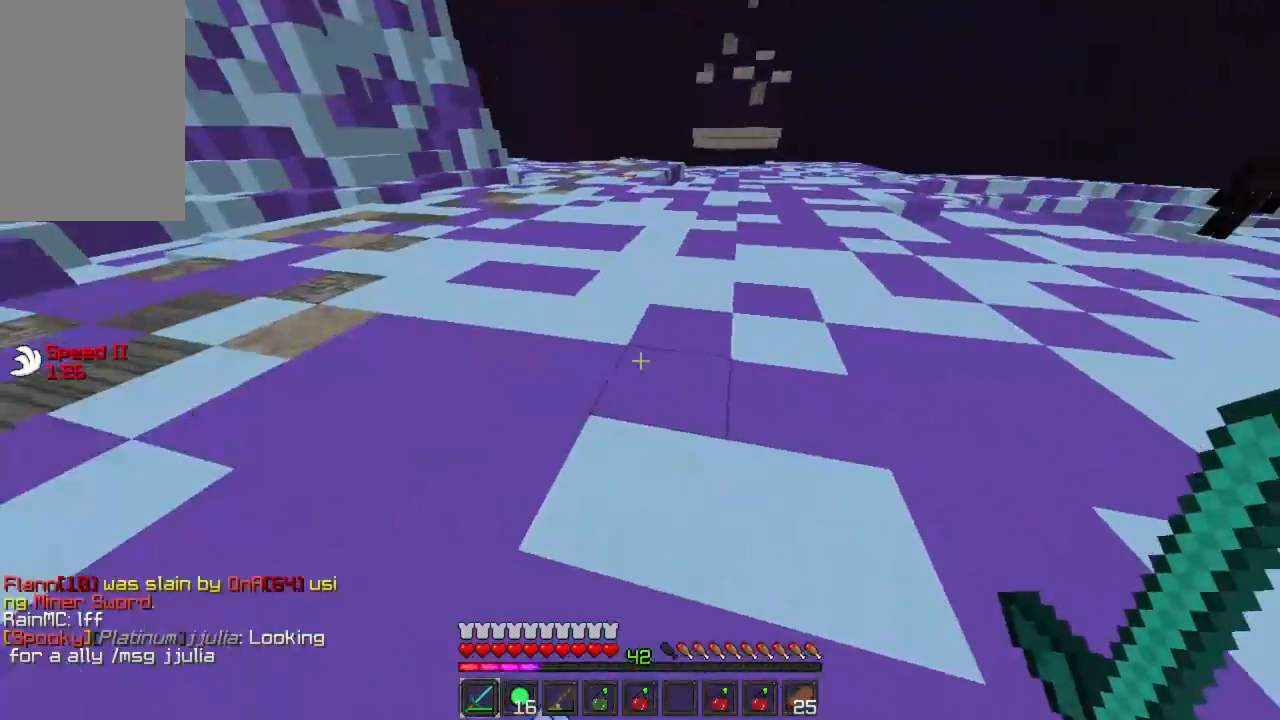
{"keys": ["d", "w"], "mouse": ["right"], "events": [[67, "w", "up"], [111, "mouse_right", "down"], [133, "a", "down"], [400, "d", "down"], [422, "w", "down"], [445, "a", "up"]]}
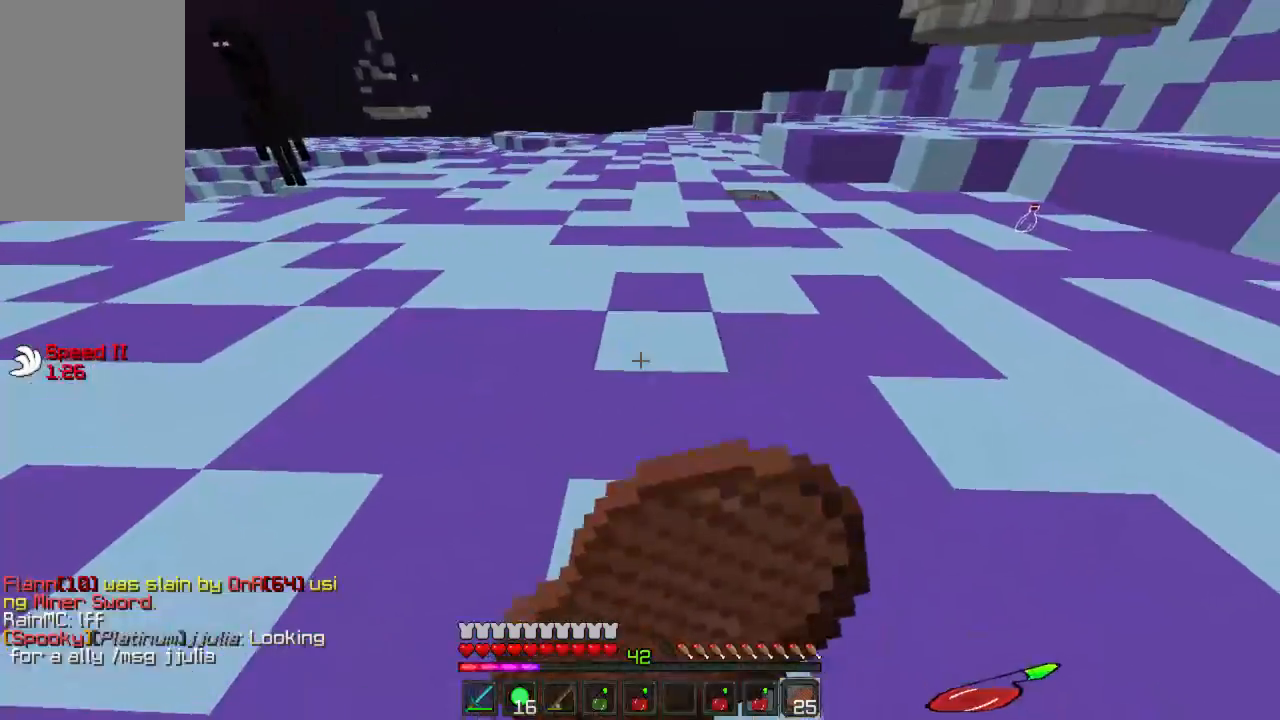
{"keys": ["d", "w"], "mouse": ["right"], "events": [[222, "a", "down"], [267, "a", "up"], [333, "w", "up"], [467, "w", "down"]]}
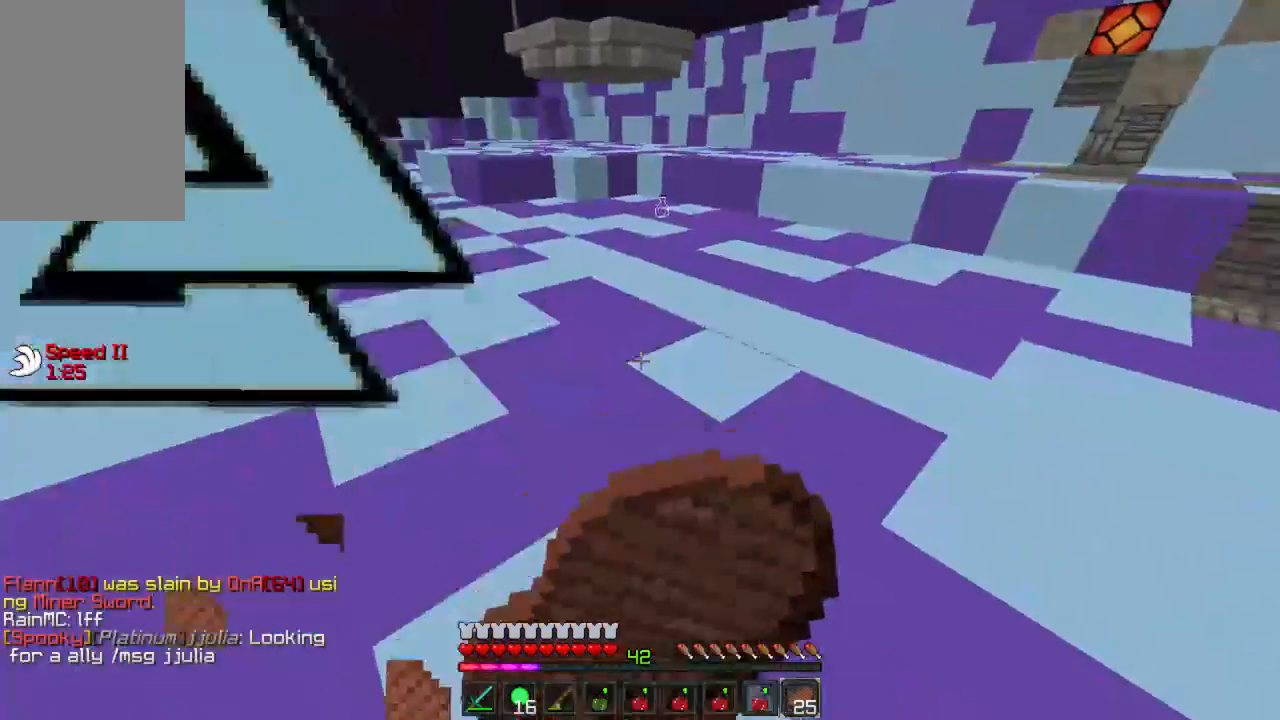
{"keys": ["a", "w"], "mouse": ["right"], "events": [[422, "a", "down"], [422, "d", "up"]]}